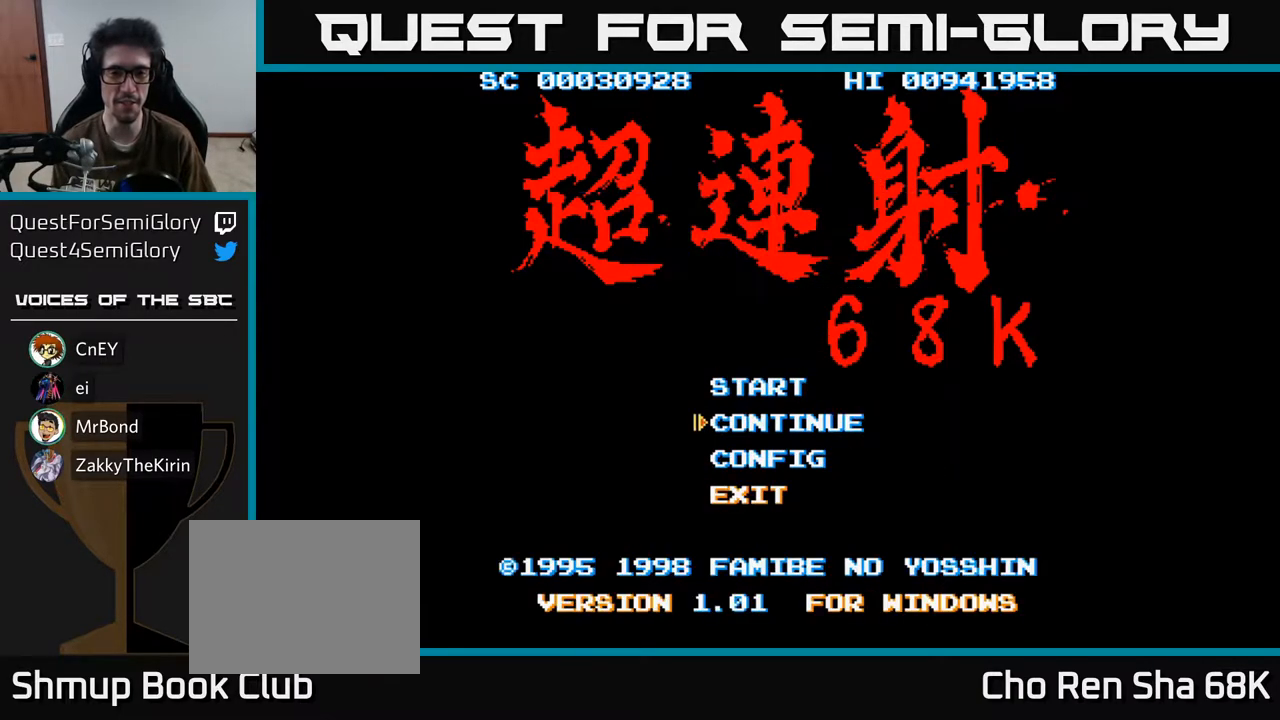
Gameplay with a controller (Xbox layout); each line is a JSON object with the inputs held at the frame after it. "events" lists button and stick changes between this image and that frame as [ms after this image, input, new state], when the widget could be followed in between.
{"buttons": [], "left_stick": "center", "right_stick": "center", "events": [[250, "DPAD_UP", "down"], [333, "DPAD_UP", "up"]]}
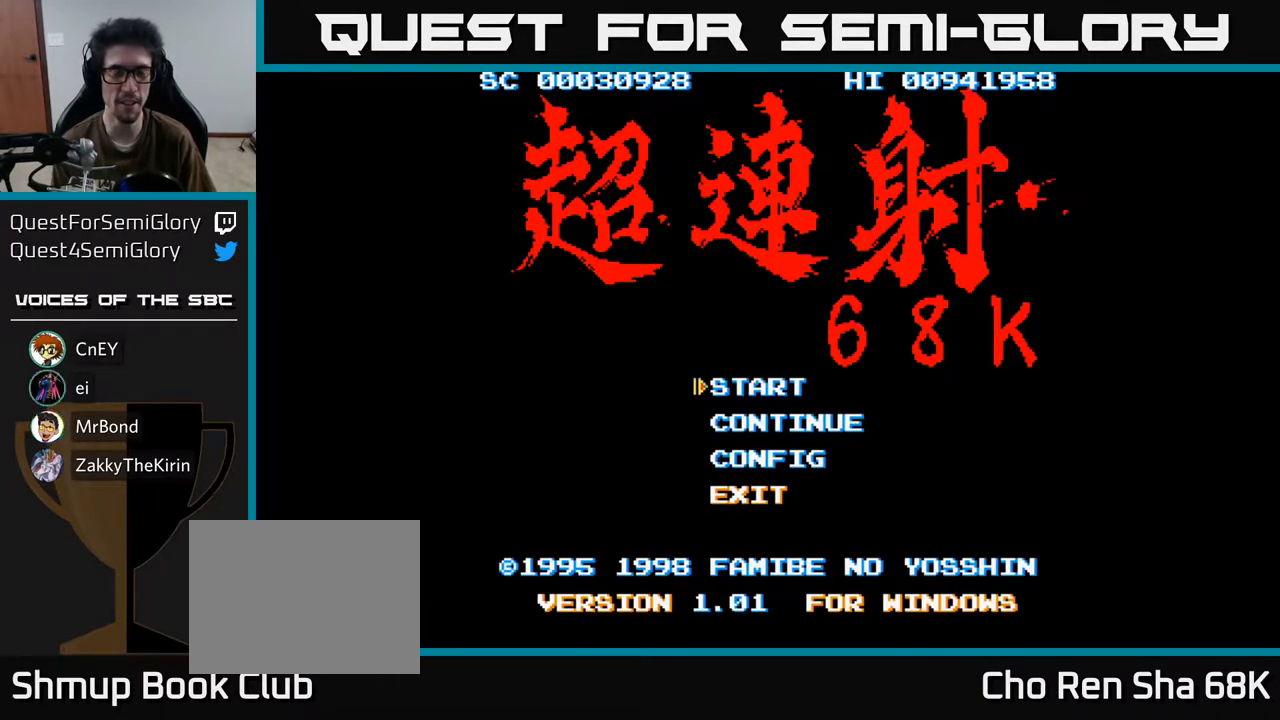
{"buttons": [], "left_stick": "center", "right_stick": "center", "events": [[367, "A", "down"], [433, "A", "up"]]}
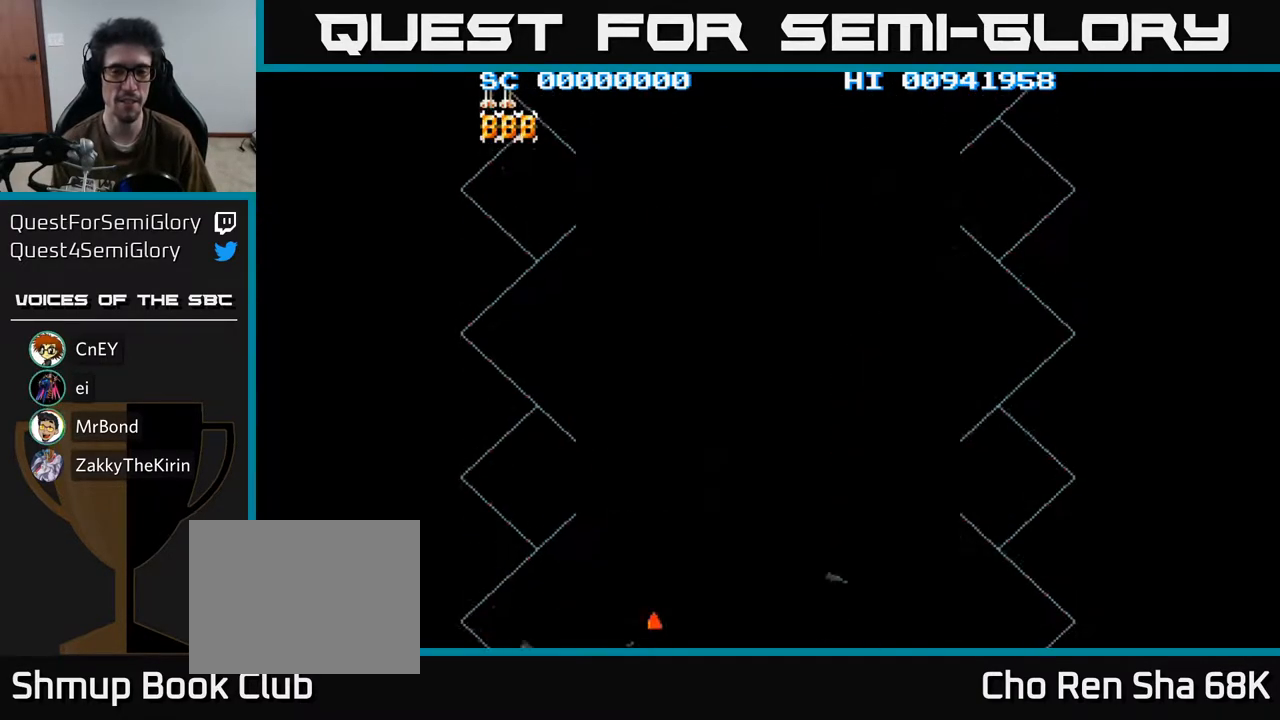
{"buttons": [], "left_stick": "center", "right_stick": "center", "events": []}
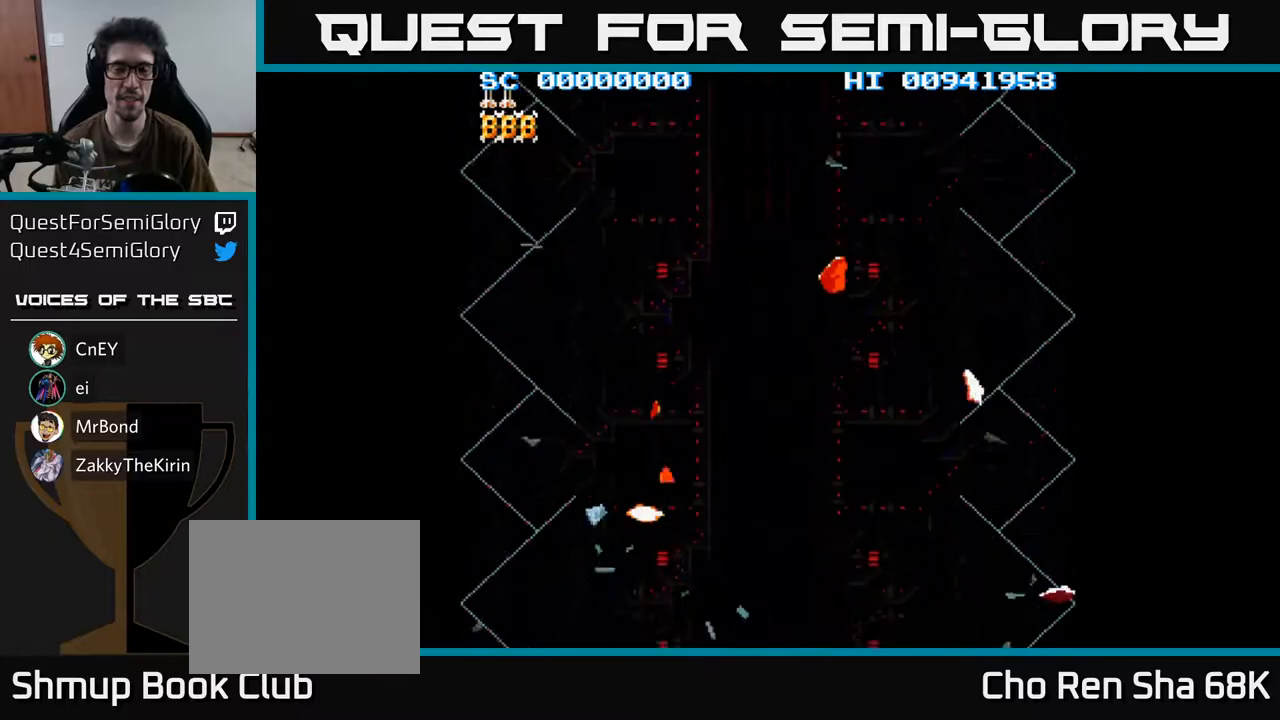
{"buttons": ["A"], "left_stick": "center", "right_stick": "center", "events": [[83, "A", "down"]]}
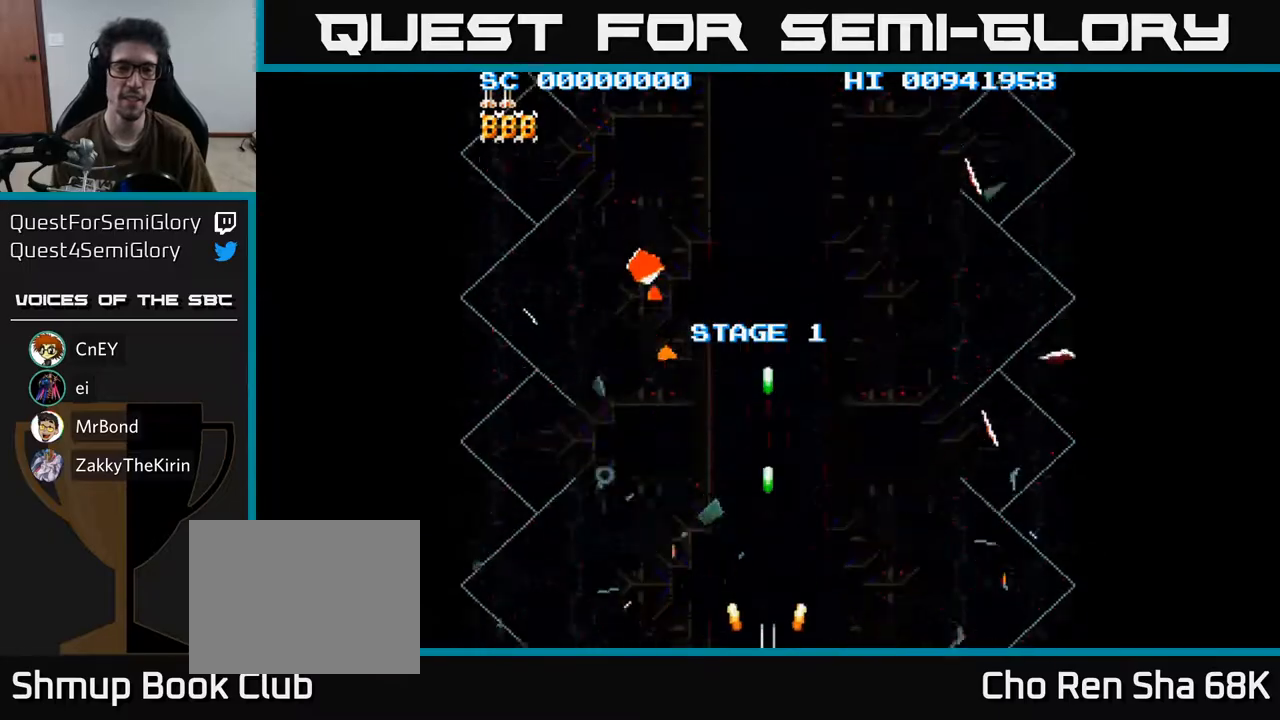
{"buttons": ["A", "DPAD_UP"], "left_stick": "center", "right_stick": "center", "events": [[133, "DPAD_DOWN", "down"], [317, "DPAD_DOWN", "up"], [450, "DPAD_UP", "down"]]}
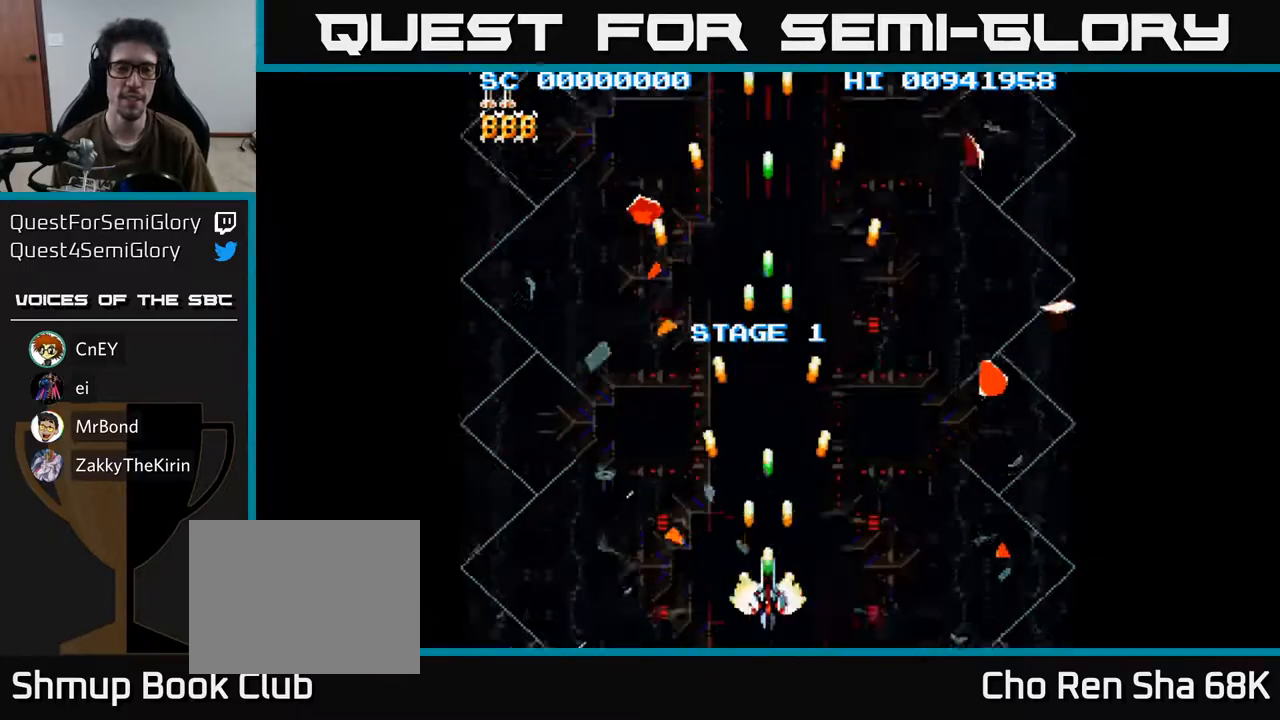
{"buttons": ["A"], "left_stick": "center", "right_stick": "center", "events": [[117, "DPAD_UP", "up"]]}
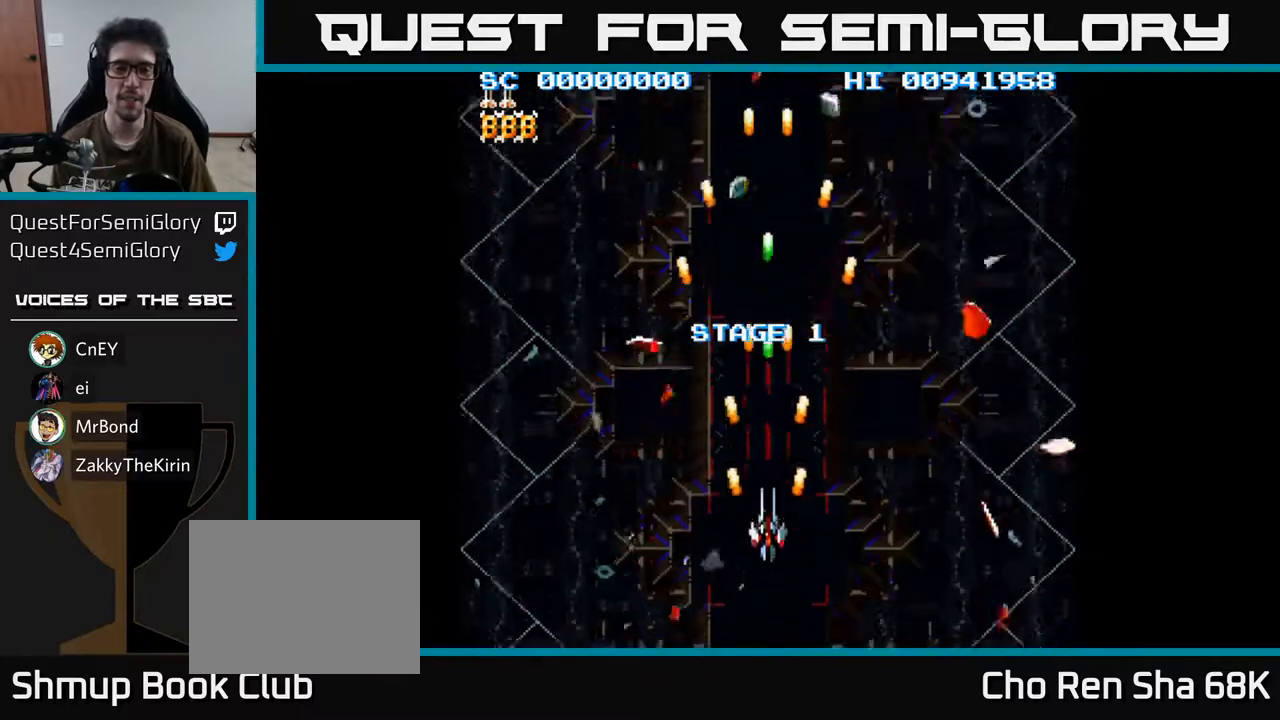
{"buttons": ["A", "DPAD_DOWN"], "left_stick": "center", "right_stick": "center", "events": [[17, "DPAD_UP", "down"], [167, "DPAD_UP", "up"], [417, "DPAD_DOWN", "down"]]}
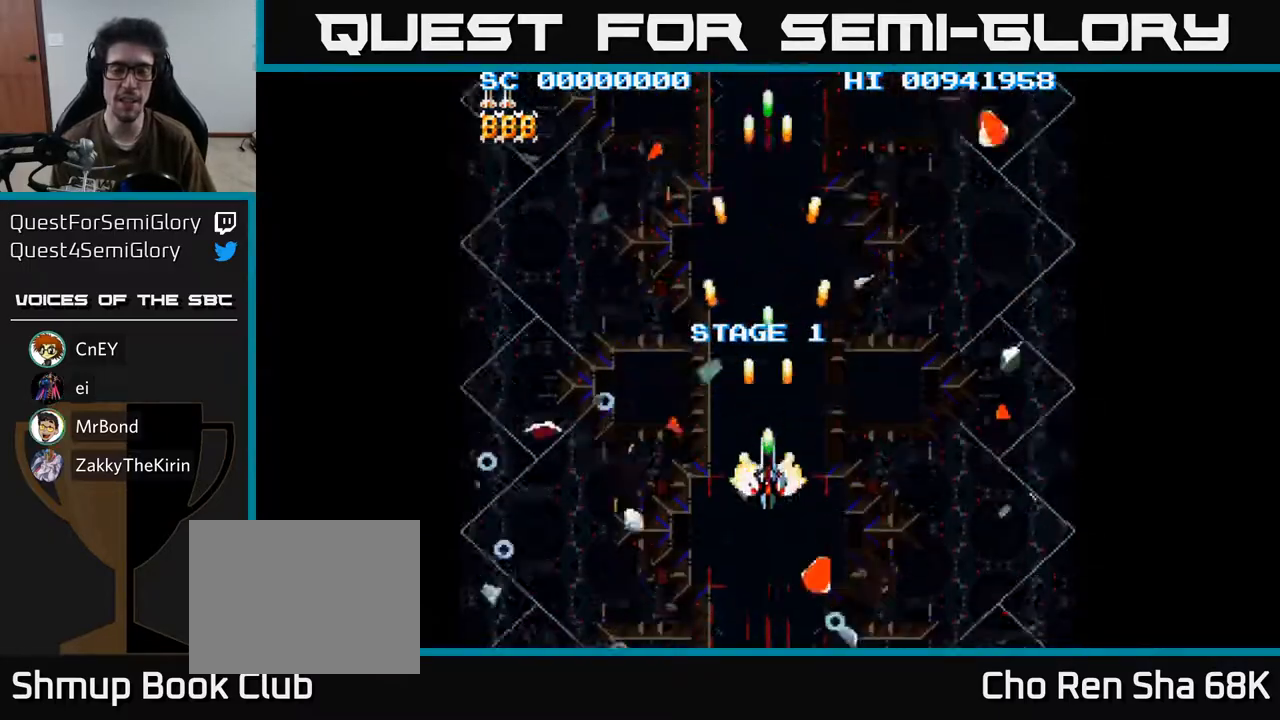
{"buttons": ["A"], "left_stick": "center", "right_stick": "center", "events": [[333, "DPAD_DOWN", "up"]]}
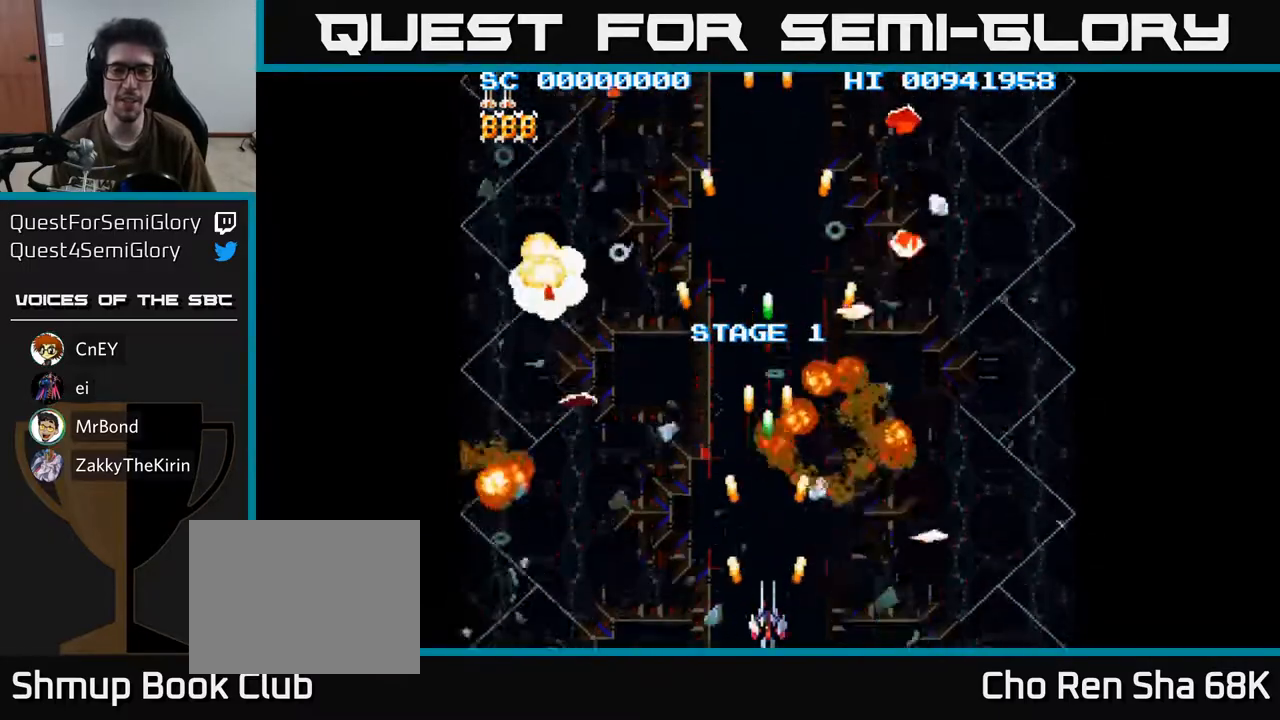
{"buttons": ["A"], "left_stick": "center", "right_stick": "center", "events": []}
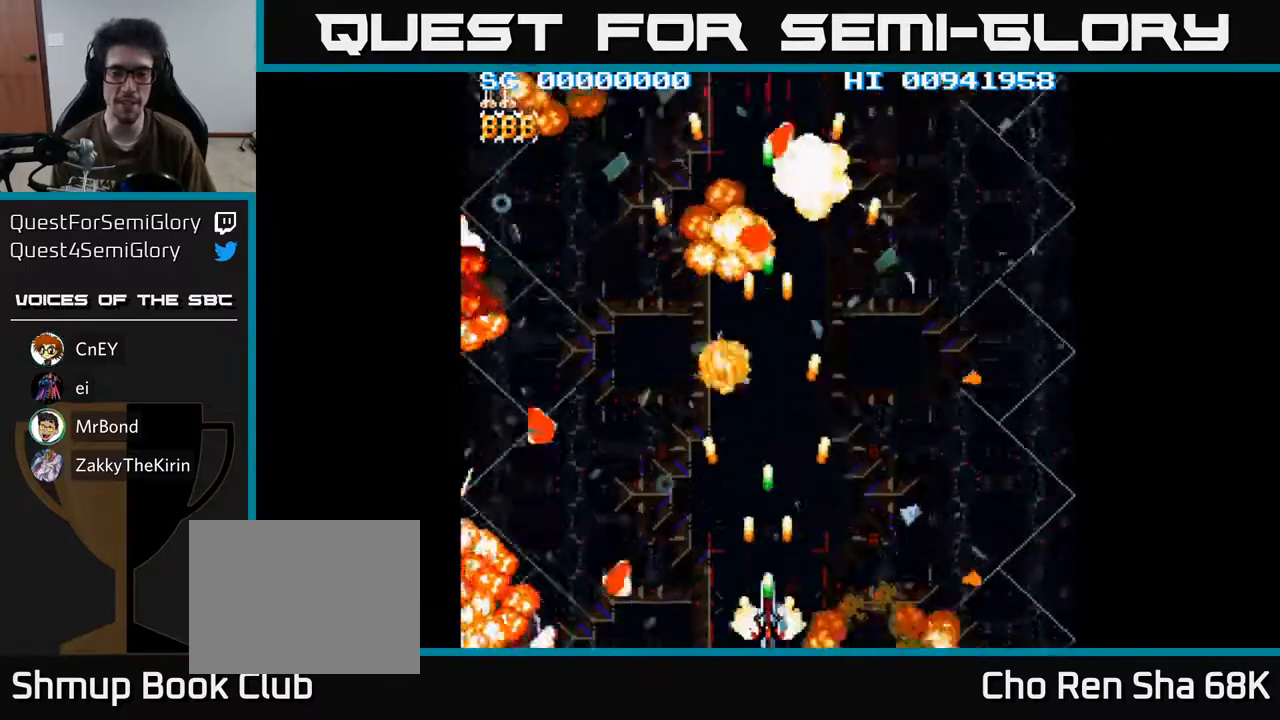
{"buttons": ["A"], "left_stick": "center", "right_stick": "center", "events": []}
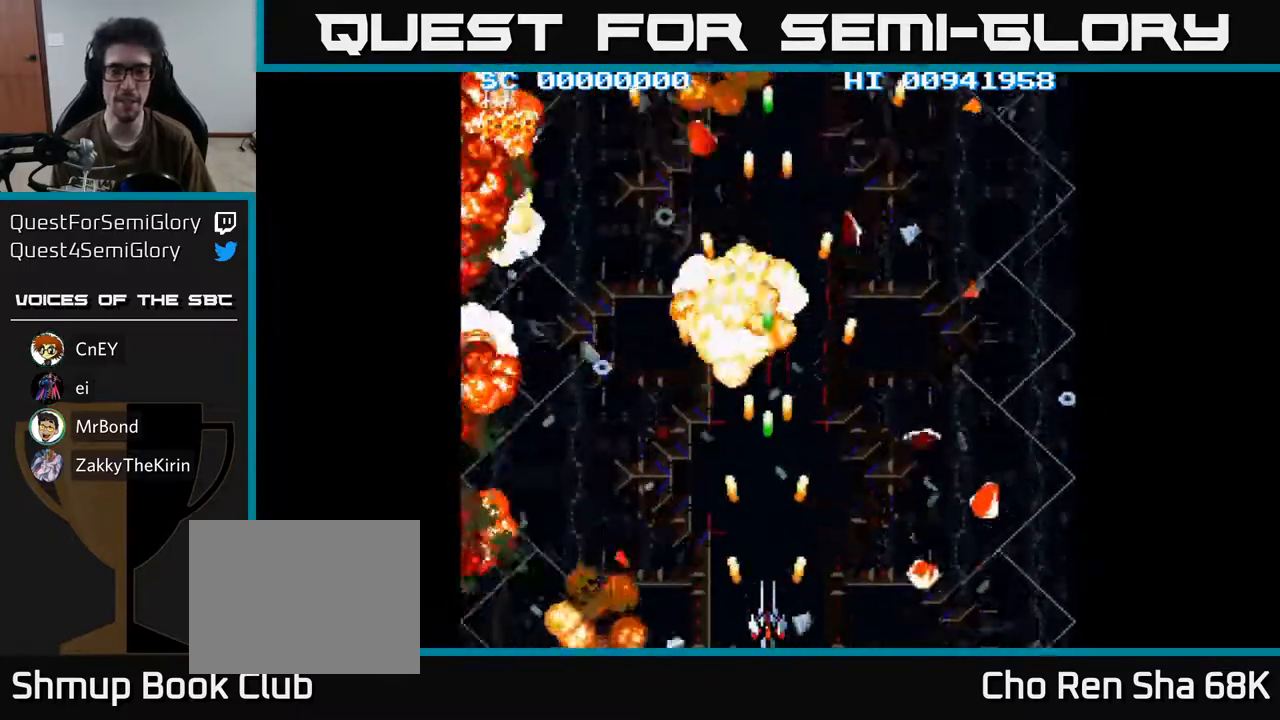
{"buttons": ["A"], "left_stick": "center", "right_stick": "center", "events": []}
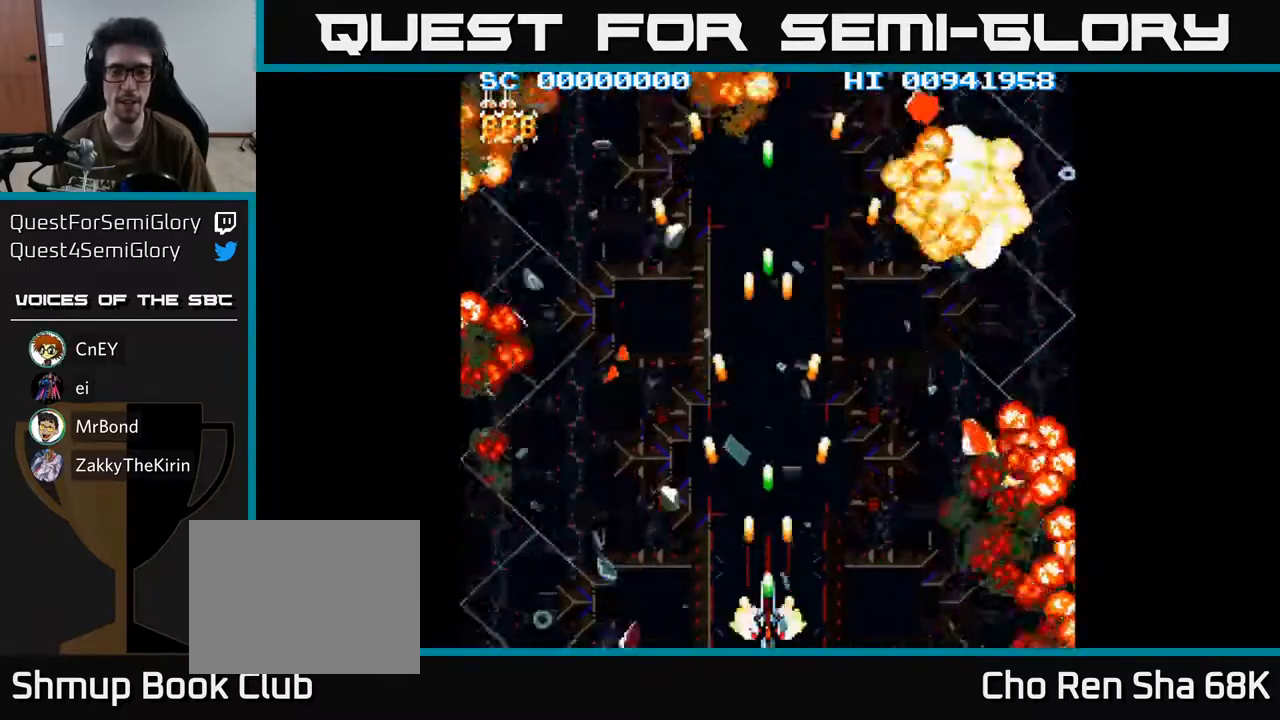
{"buttons": ["A"], "left_stick": "center", "right_stick": "center", "events": []}
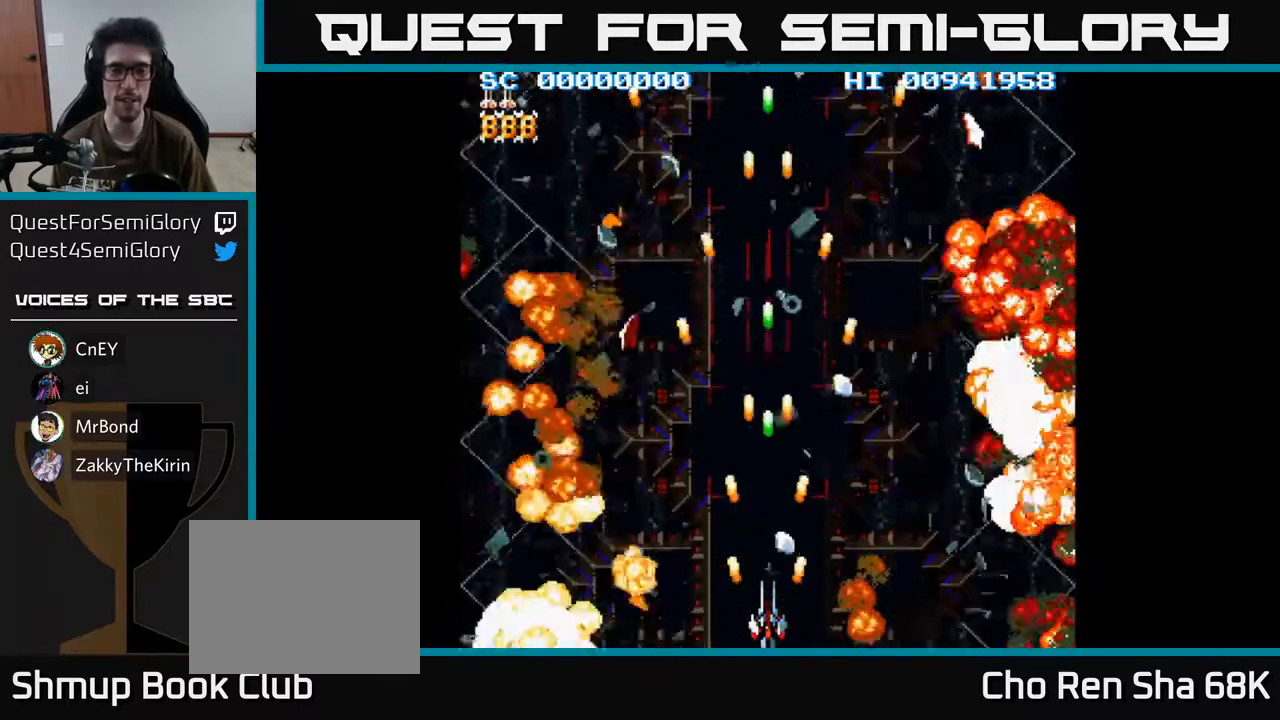
{"buttons": ["A", "DPAD_RIGHT"], "left_stick": "center", "right_stick": "center", "events": [[300, "DPAD_RIGHT", "down"]]}
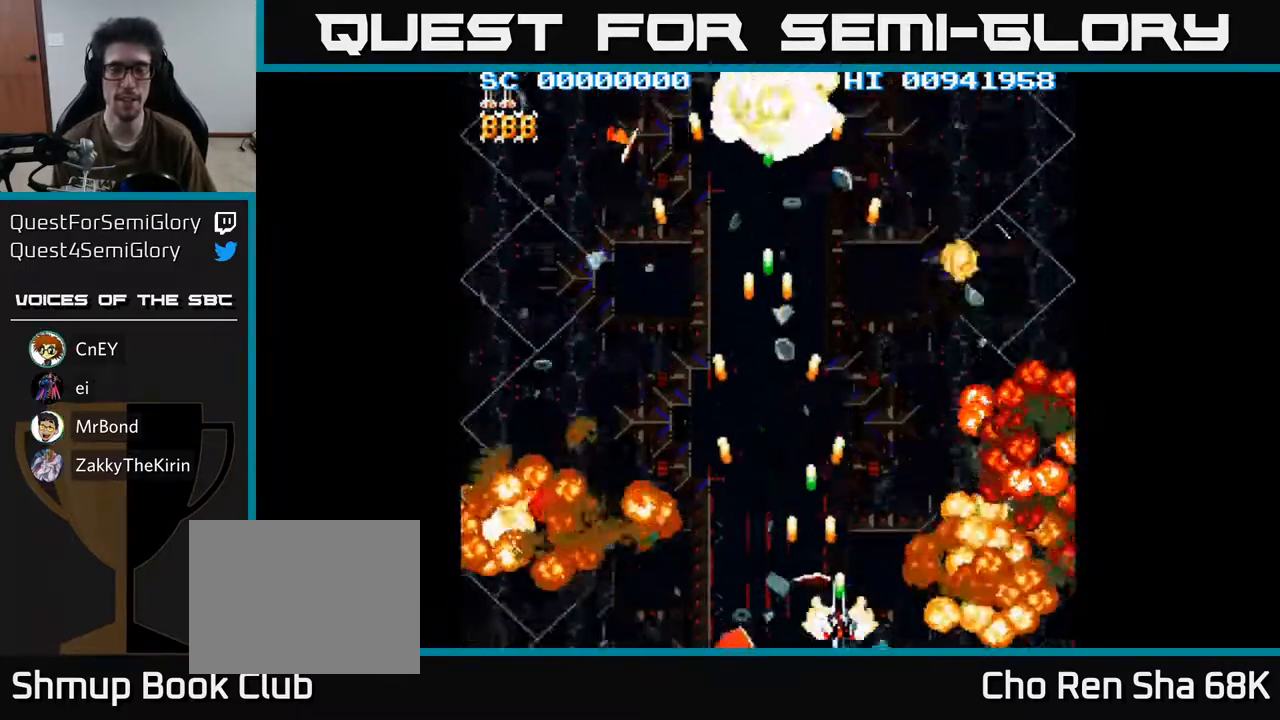
{"buttons": ["A", "DPAD_LEFT"], "left_stick": "center", "right_stick": "center", "events": [[300, "DPAD_RIGHT", "up"], [350, "DPAD_LEFT", "down"]]}
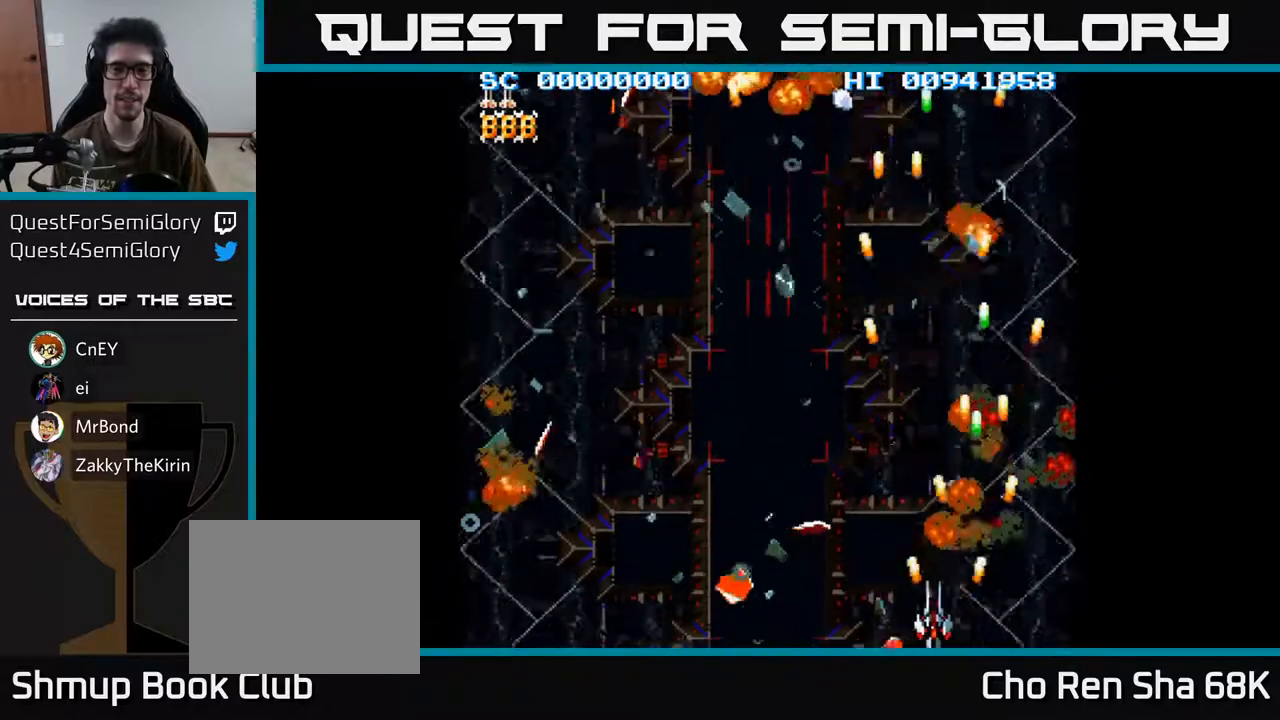
{"buttons": ["A", "DPAD_LEFT"], "left_stick": "center", "right_stick": "center", "events": []}
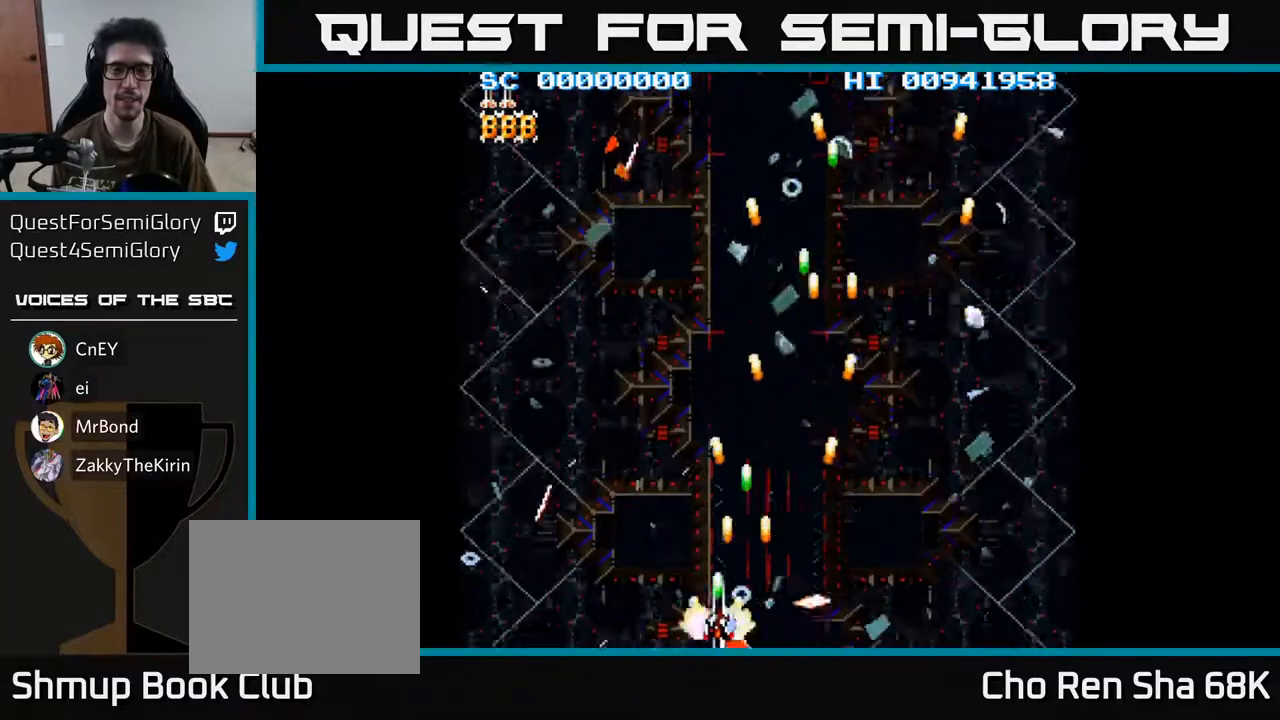
{"buttons": ["A", "DPAD_RIGHT"], "left_stick": "center", "right_stick": "center", "events": [[350, "DPAD_LEFT", "up"], [367, "DPAD_RIGHT", "down"]]}
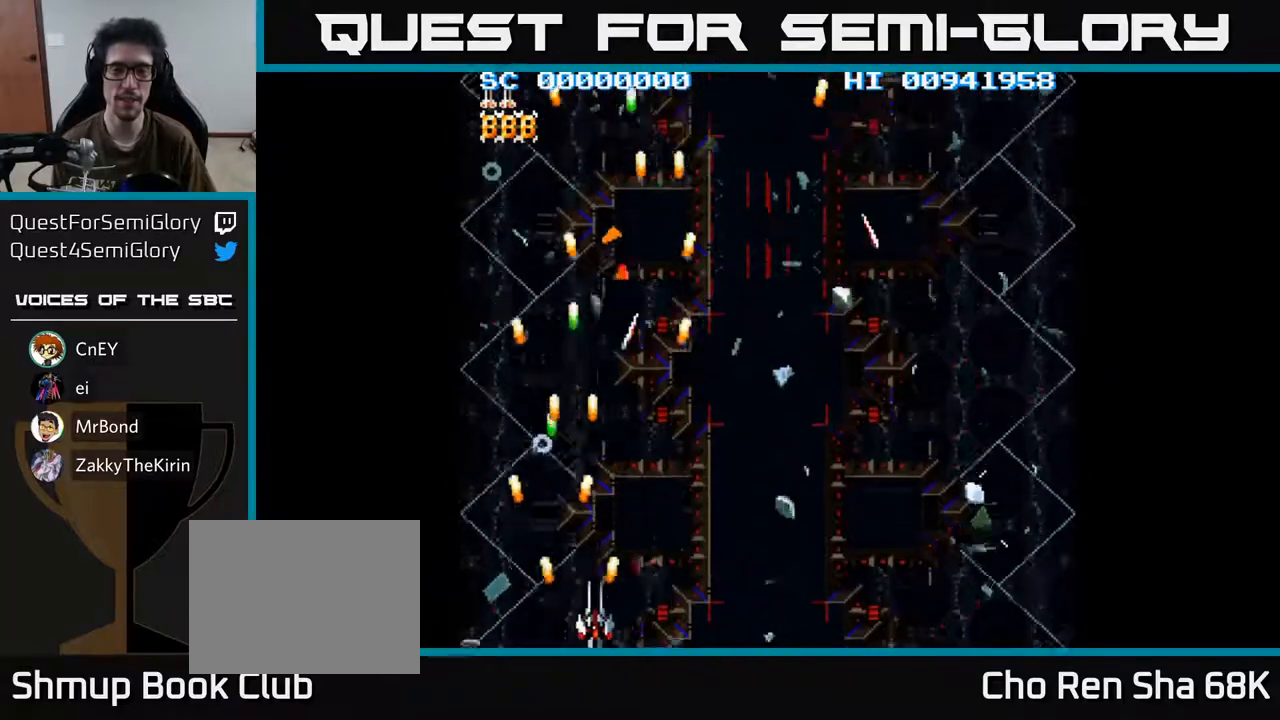
{"buttons": ["A", "DPAD_RIGHT"], "left_stick": "center", "right_stick": "center", "events": []}
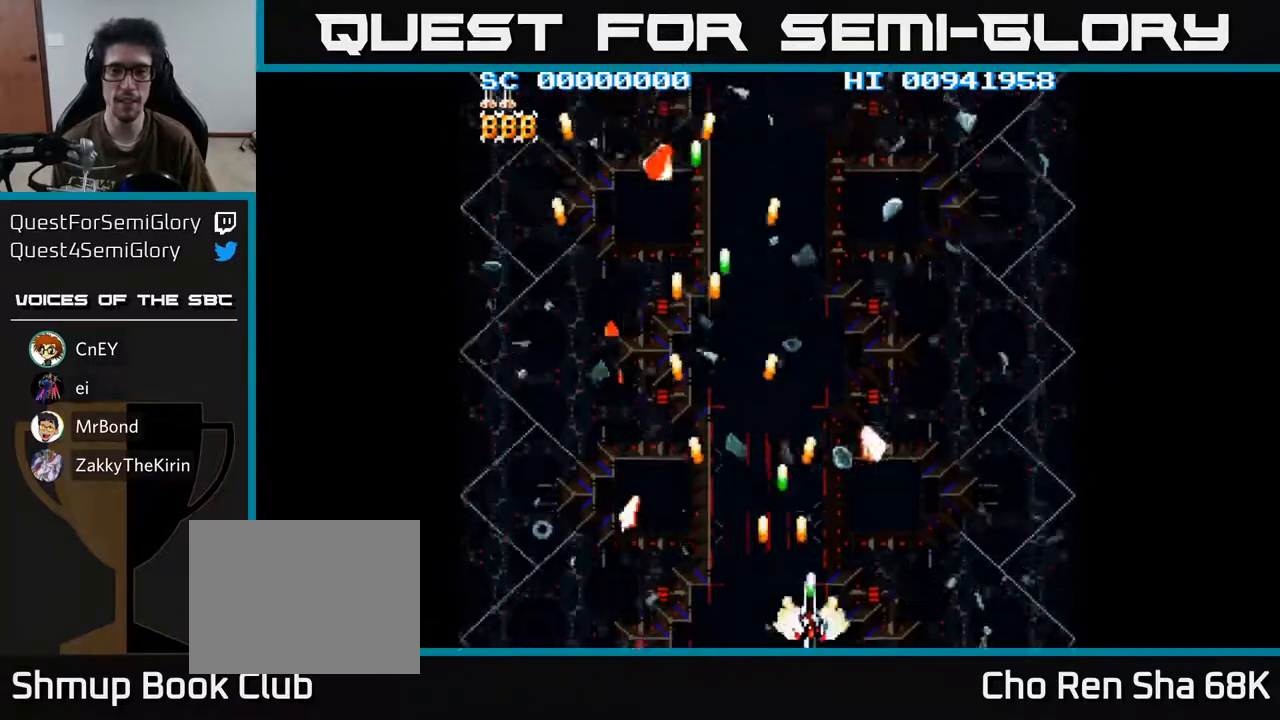
{"buttons": ["A"], "left_stick": "center", "right_stick": "center", "events": [[483, "DPAD_RIGHT", "up"]]}
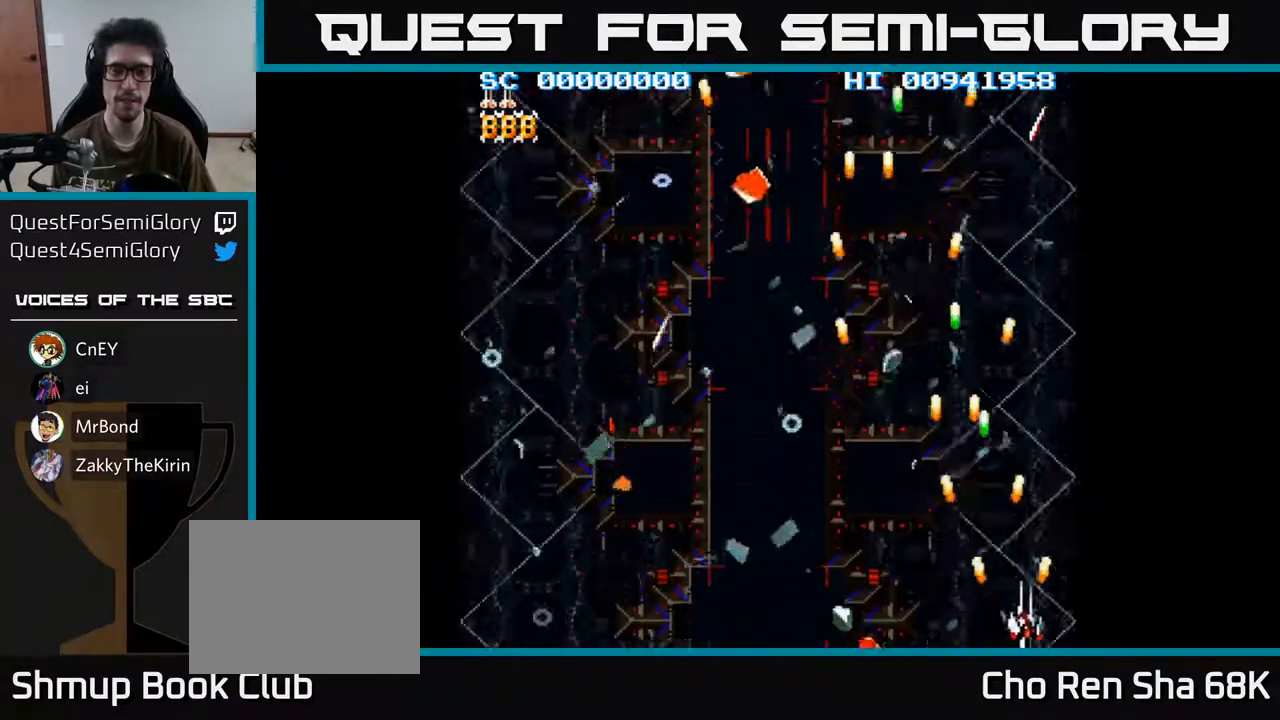
{"buttons": ["A", "DPAD_LEFT"], "left_stick": "center", "right_stick": "center", "events": [[33, "DPAD_LEFT", "down"]]}
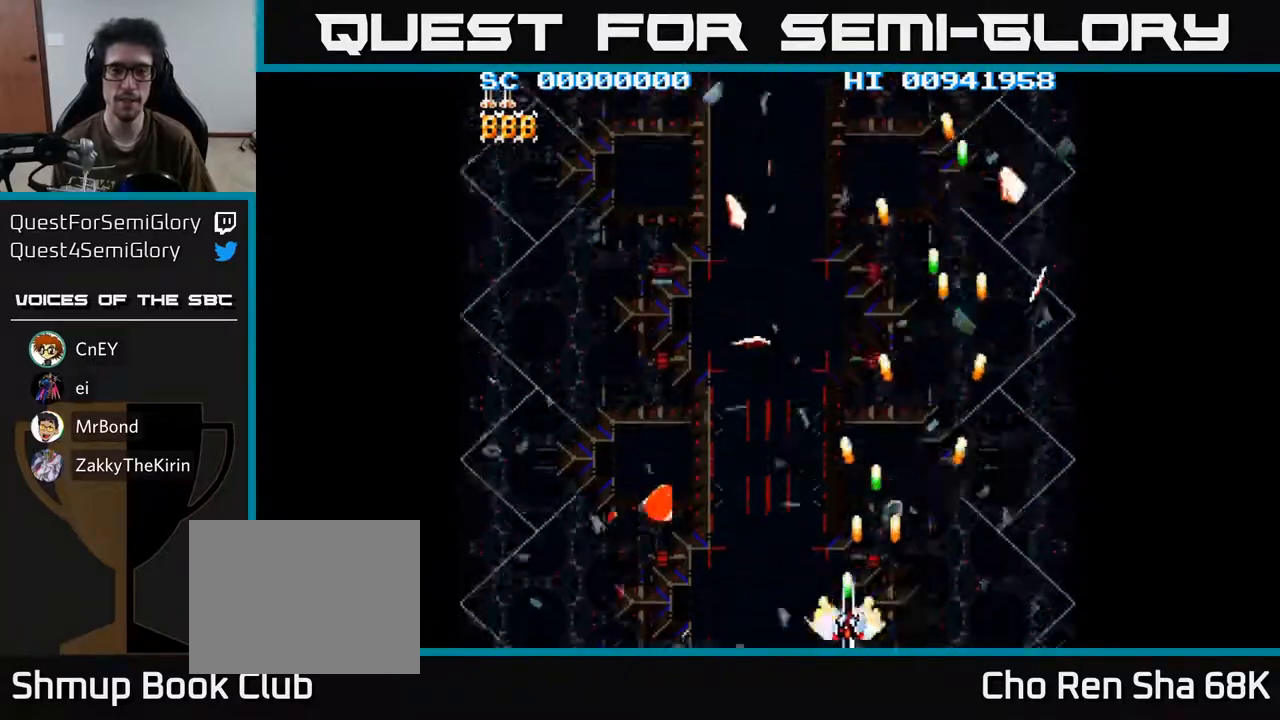
{"buttons": ["A", "DPAD_LEFT"], "left_stick": "center", "right_stick": "center", "events": []}
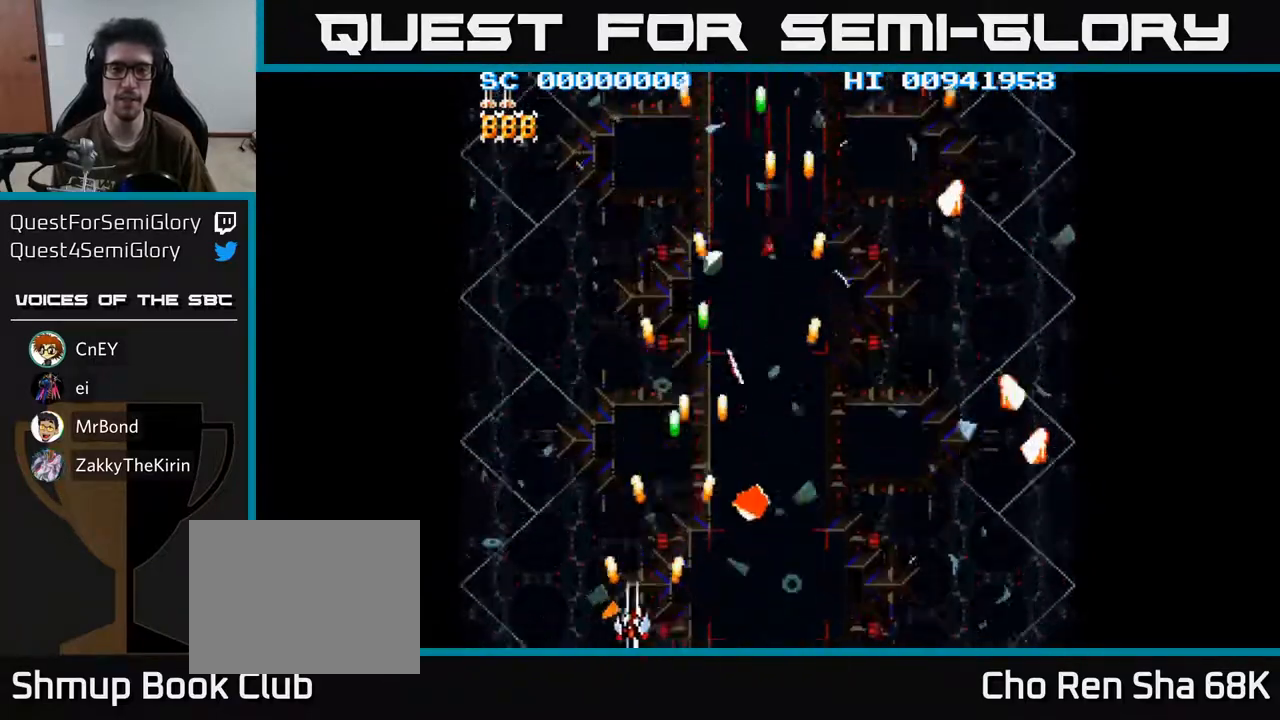
{"buttons": ["A", "DPAD_RIGHT"], "left_stick": "center", "right_stick": "center", "events": [[117, "DPAD_LEFT", "up"], [150, "DPAD_RIGHT", "down"]]}
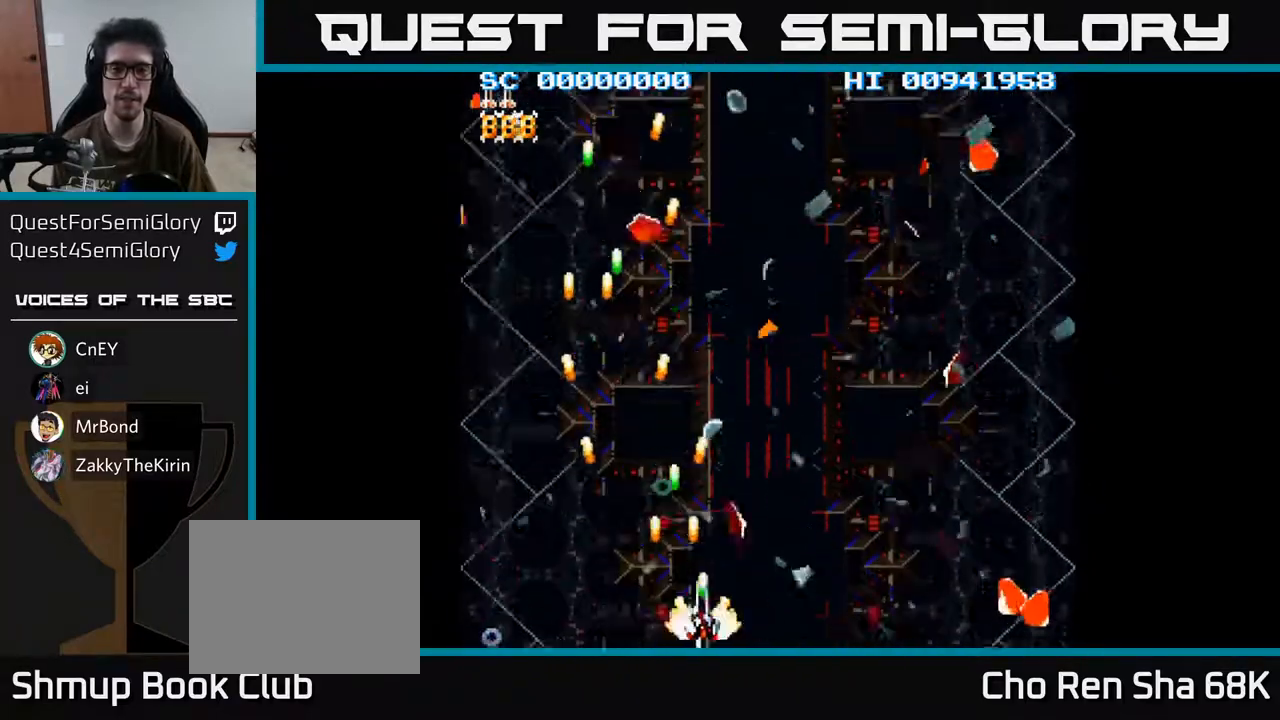
{"buttons": ["A", "DPAD_RIGHT"], "left_stick": "center", "right_stick": "center", "events": []}
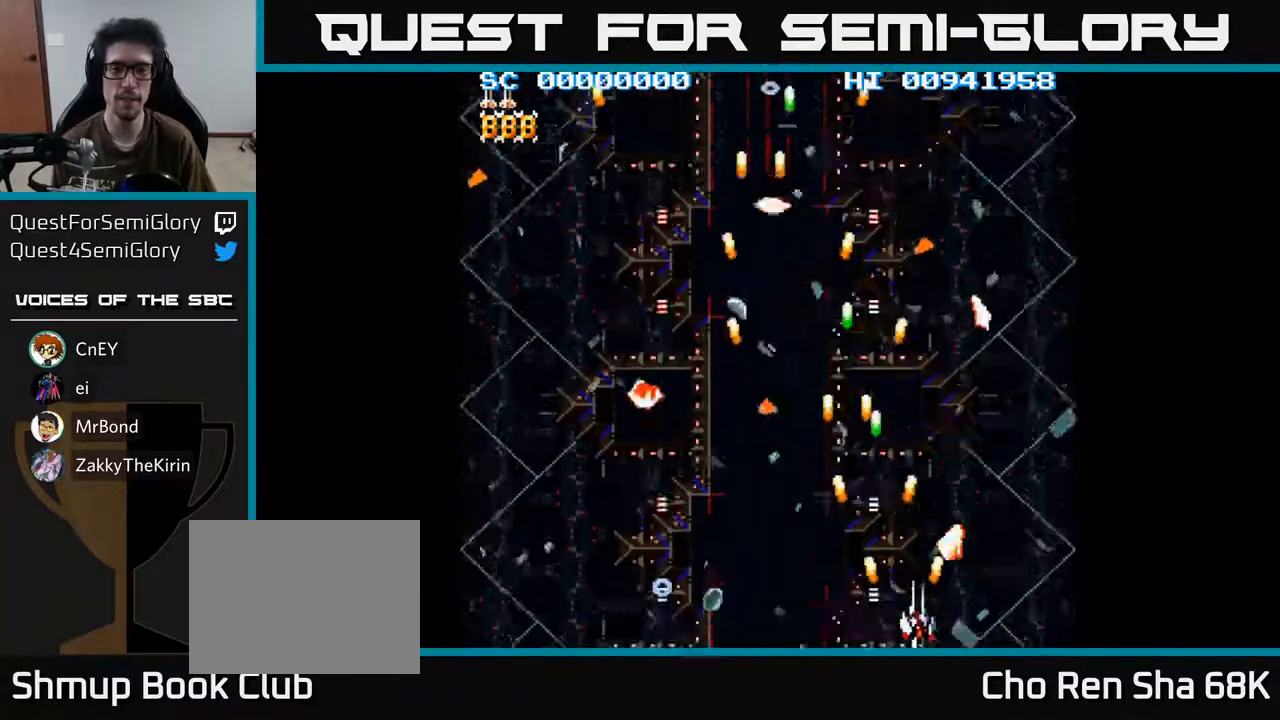
{"buttons": ["A", "DPAD_LEFT"], "left_stick": "center", "right_stick": "center", "events": [[133, "DPAD_RIGHT", "up"], [167, "DPAD_LEFT", "down"]]}
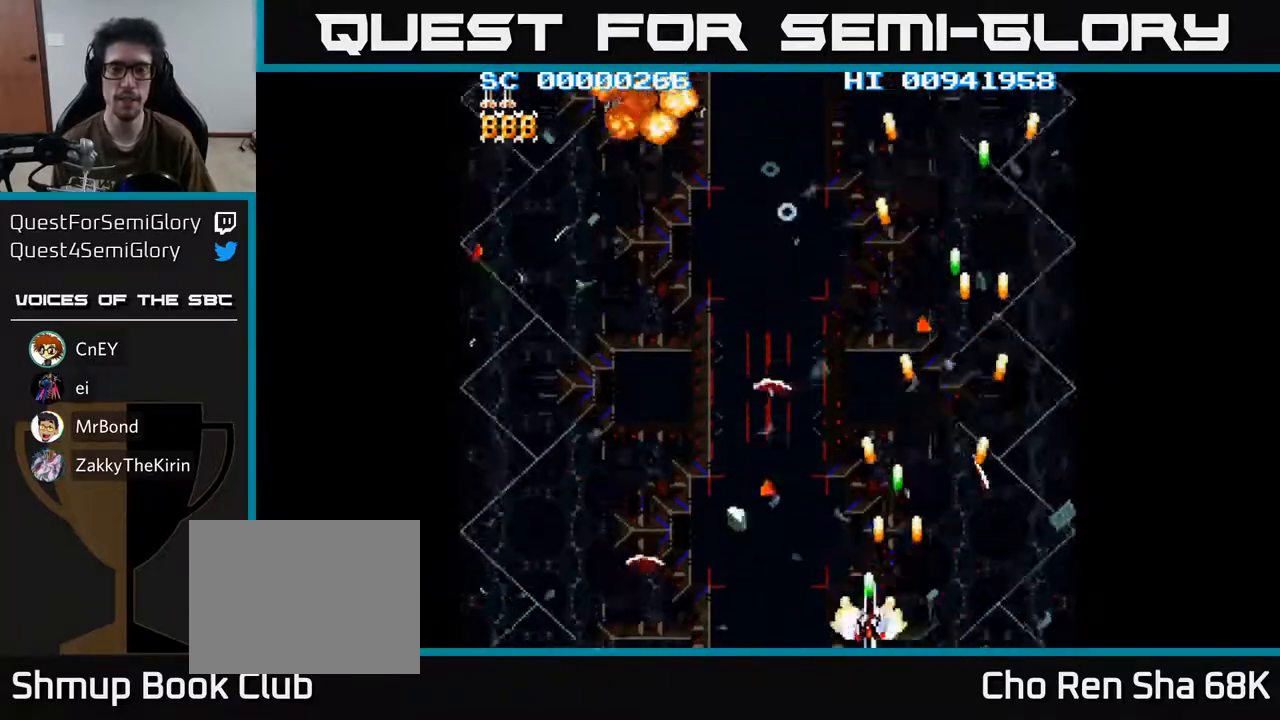
{"buttons": ["A", "DPAD_LEFT"], "left_stick": "center", "right_stick": "center", "events": []}
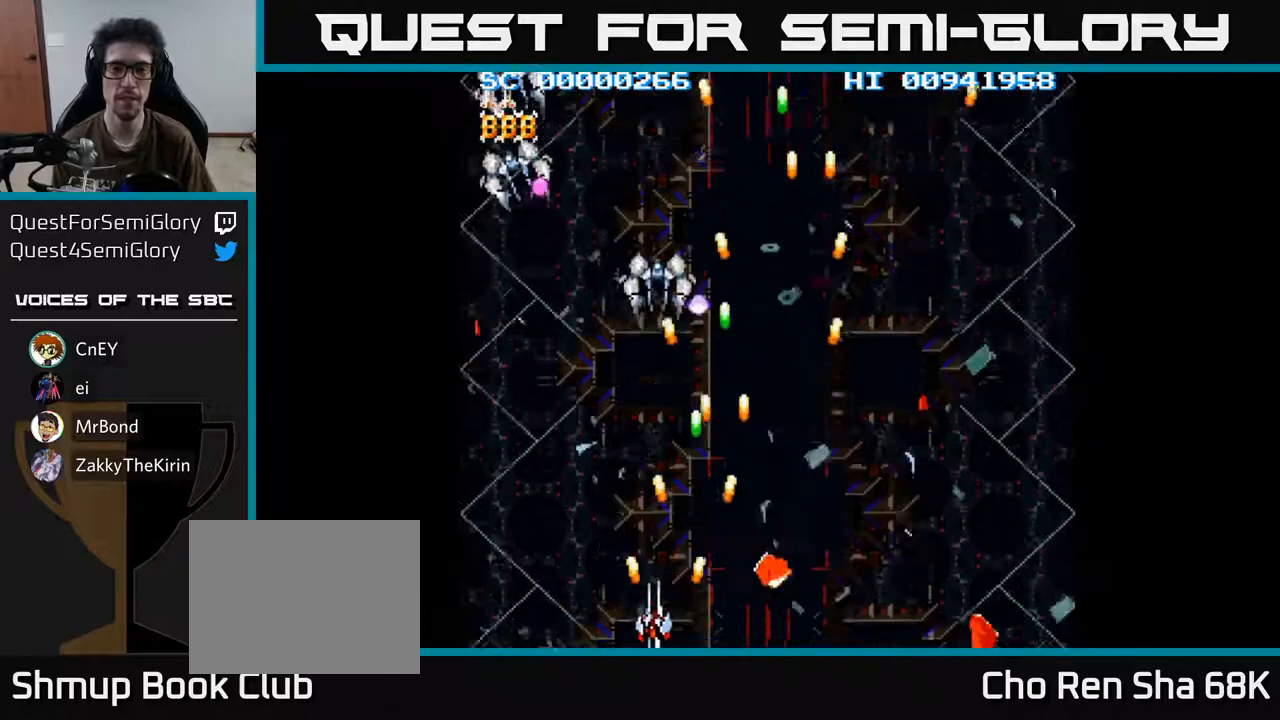
{"buttons": ["A", "DPAD_RIGHT"], "left_stick": "center", "right_stick": "center", "events": [[350, "DPAD_LEFT", "up"], [383, "DPAD_RIGHT", "down"]]}
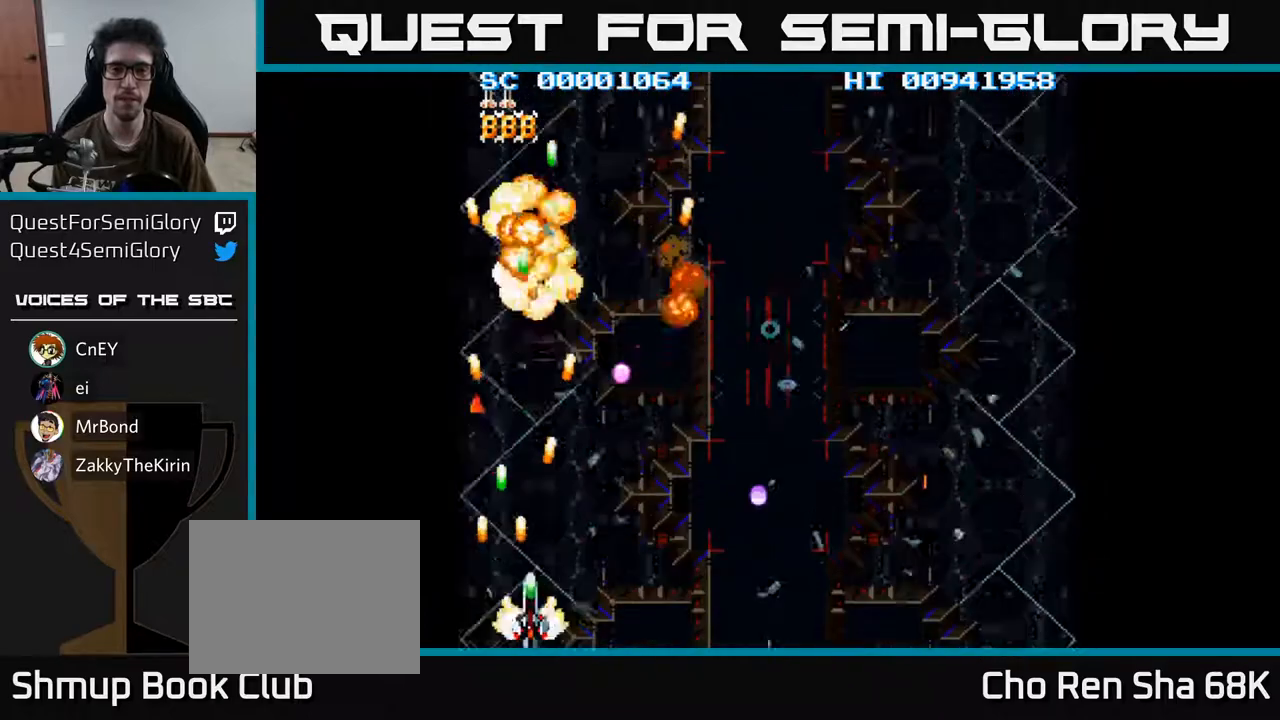
{"buttons": ["A", "DPAD_RIGHT"], "left_stick": "center", "right_stick": "center", "events": [[183, "DPAD_RIGHT", "up"], [217, "DPAD_LEFT", "down"], [350, "DPAD_UP", "down"], [400, "DPAD_LEFT", "up"], [433, "DPAD_RIGHT", "down"], [450, "DPAD_UP", "up"]]}
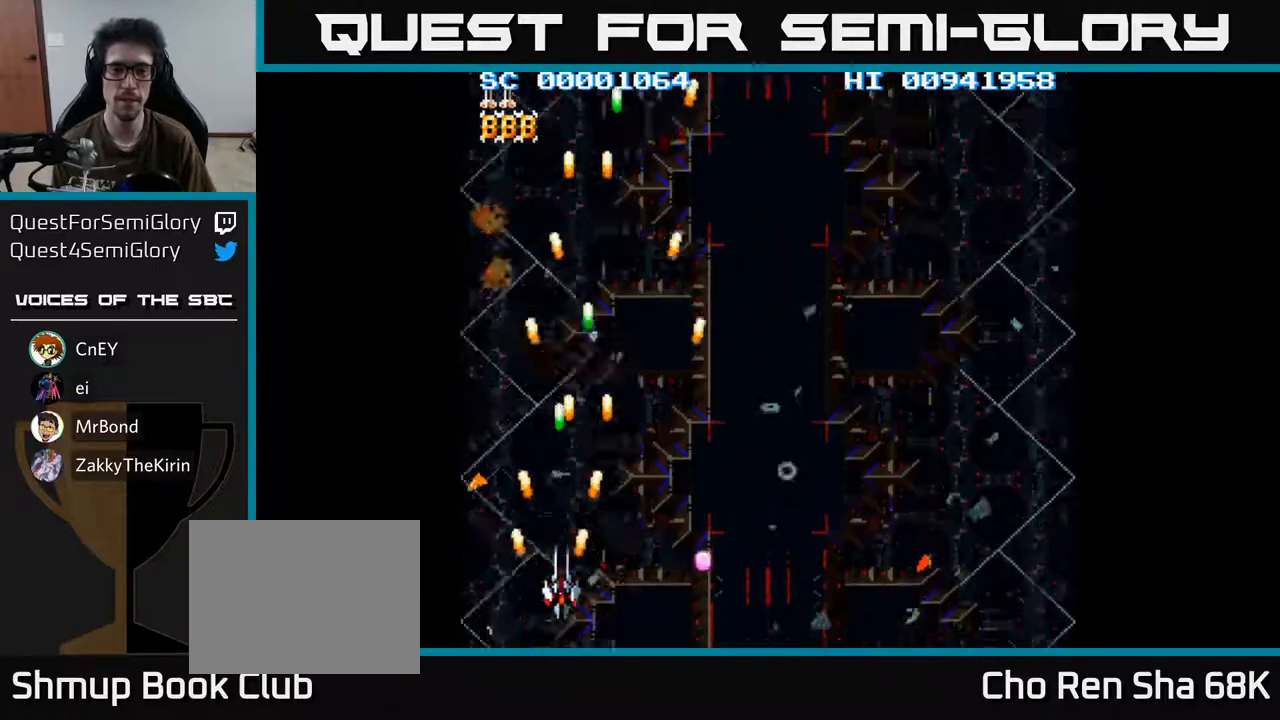
{"buttons": ["A", "DPAD_RIGHT"], "left_stick": "center", "right_stick": "center", "events": []}
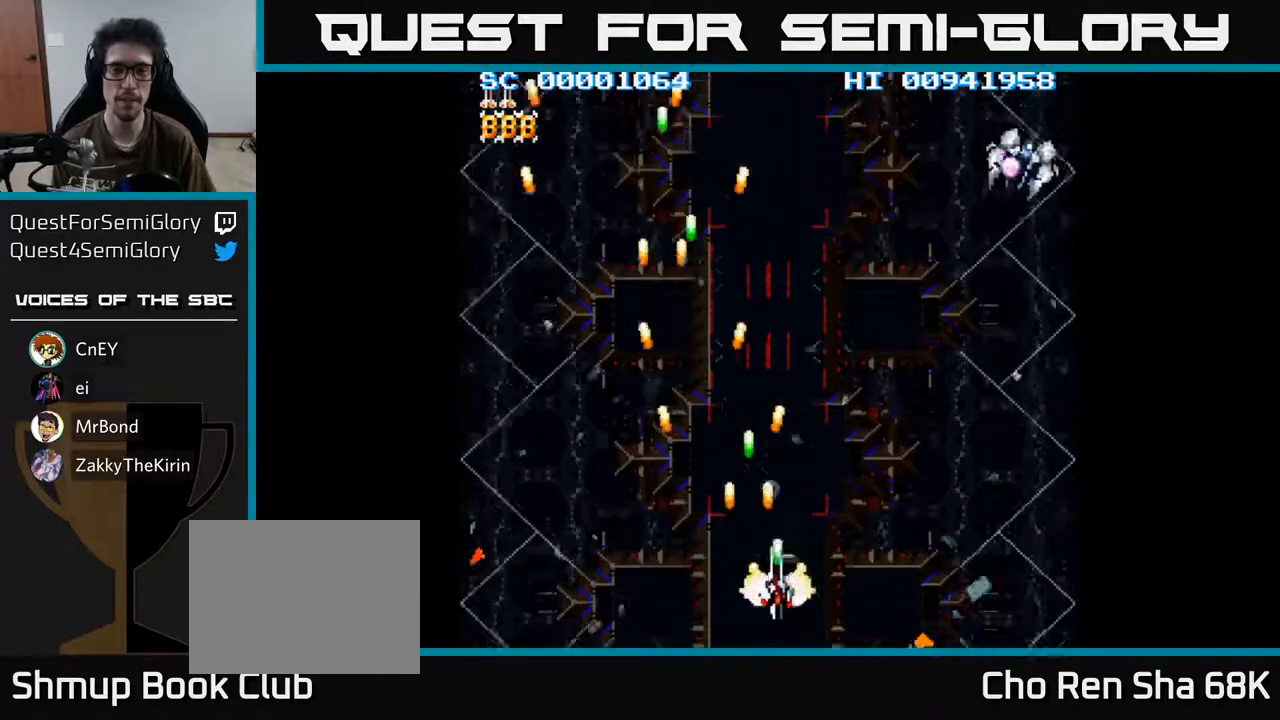
{"buttons": ["A", "DPAD_DOWN", "DPAD_RIGHT"], "left_stick": "center", "right_stick": "center", "events": [[500, "DPAD_DOWN", "down"]]}
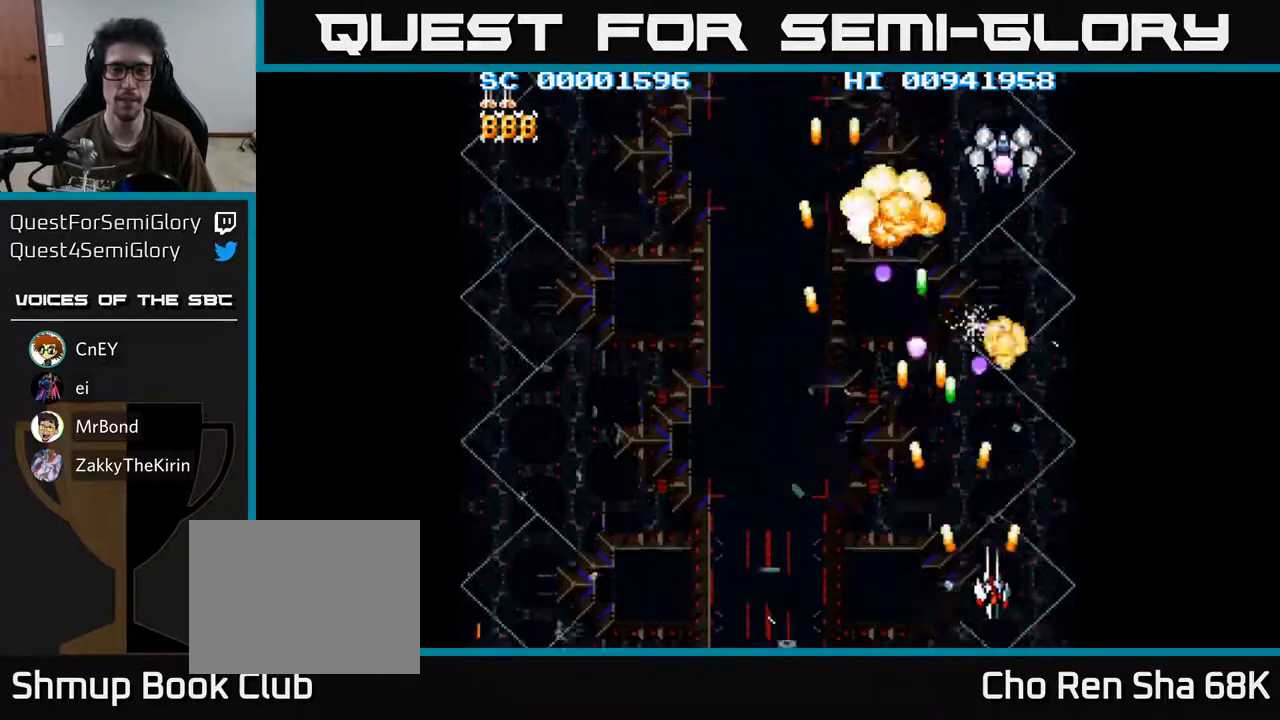
{"buttons": ["A", "DPAD_UP", "DPAD_LEFT"], "left_stick": "center", "right_stick": "center", "events": [[117, "DPAD_RIGHT", "up"], [150, "DPAD_DOWN", "up"], [400, "DPAD_UP", "down"], [467, "DPAD_LEFT", "down"]]}
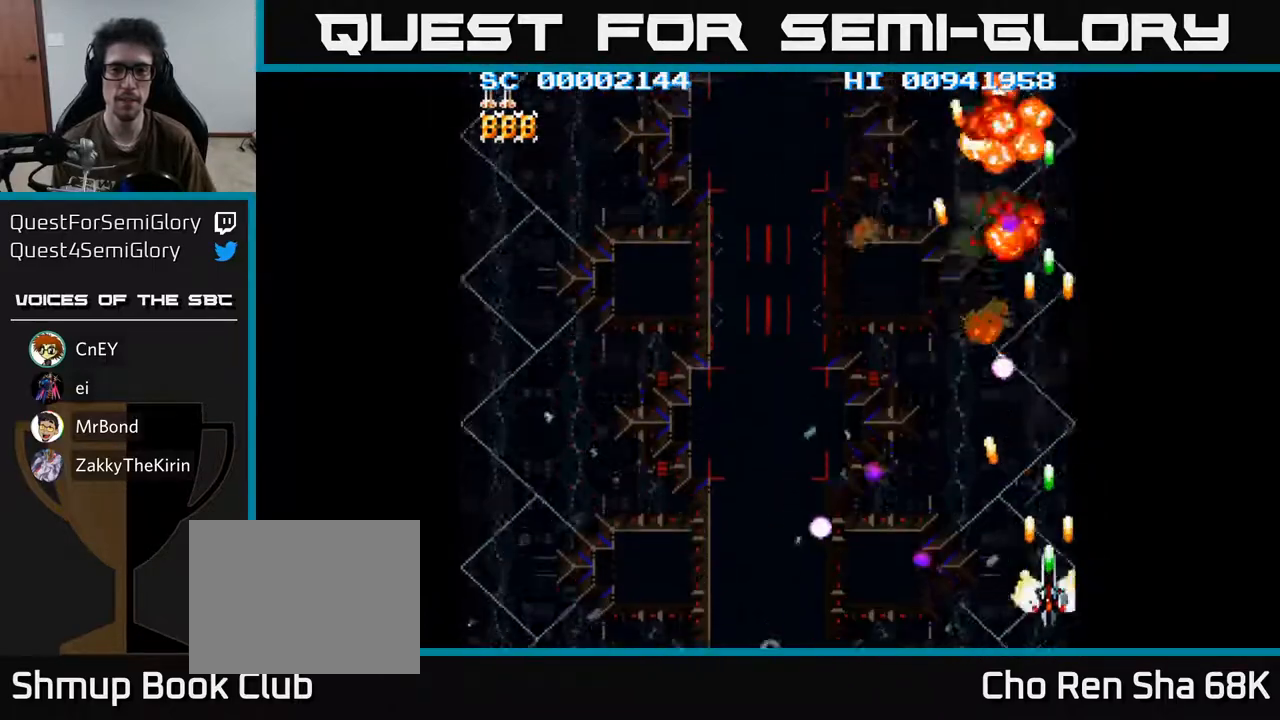
{"buttons": ["A", "DPAD_DOWN", "DPAD_LEFT"], "left_stick": "center", "right_stick": "center", "events": [[217, "DPAD_UP", "up"], [400, "DPAD_DOWN", "down"]]}